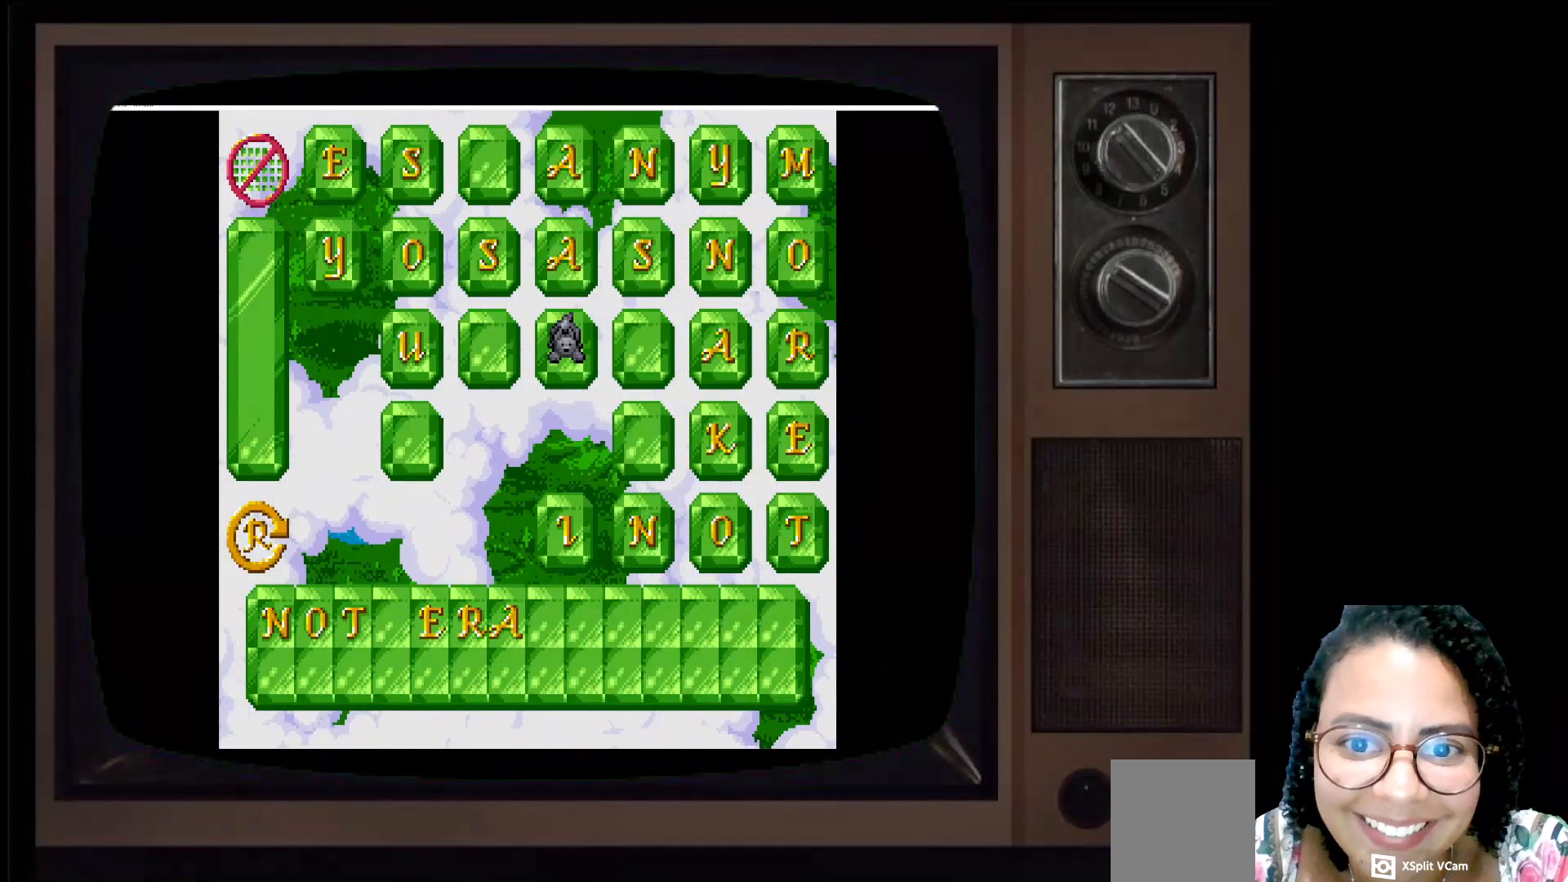
Gameplay with a controller (Xbox layout); each line is a JSON object with the inputs held at the frame after it. "events" lists button and stick changes between this image and that frame as [ms after this image, input, new state], when the widget could be followed in between.
{"buttons": [], "left_stick": "center", "right_stick": "center", "events": [[83, "left_stick", "up"], [267, "left_stick", "center"]]}
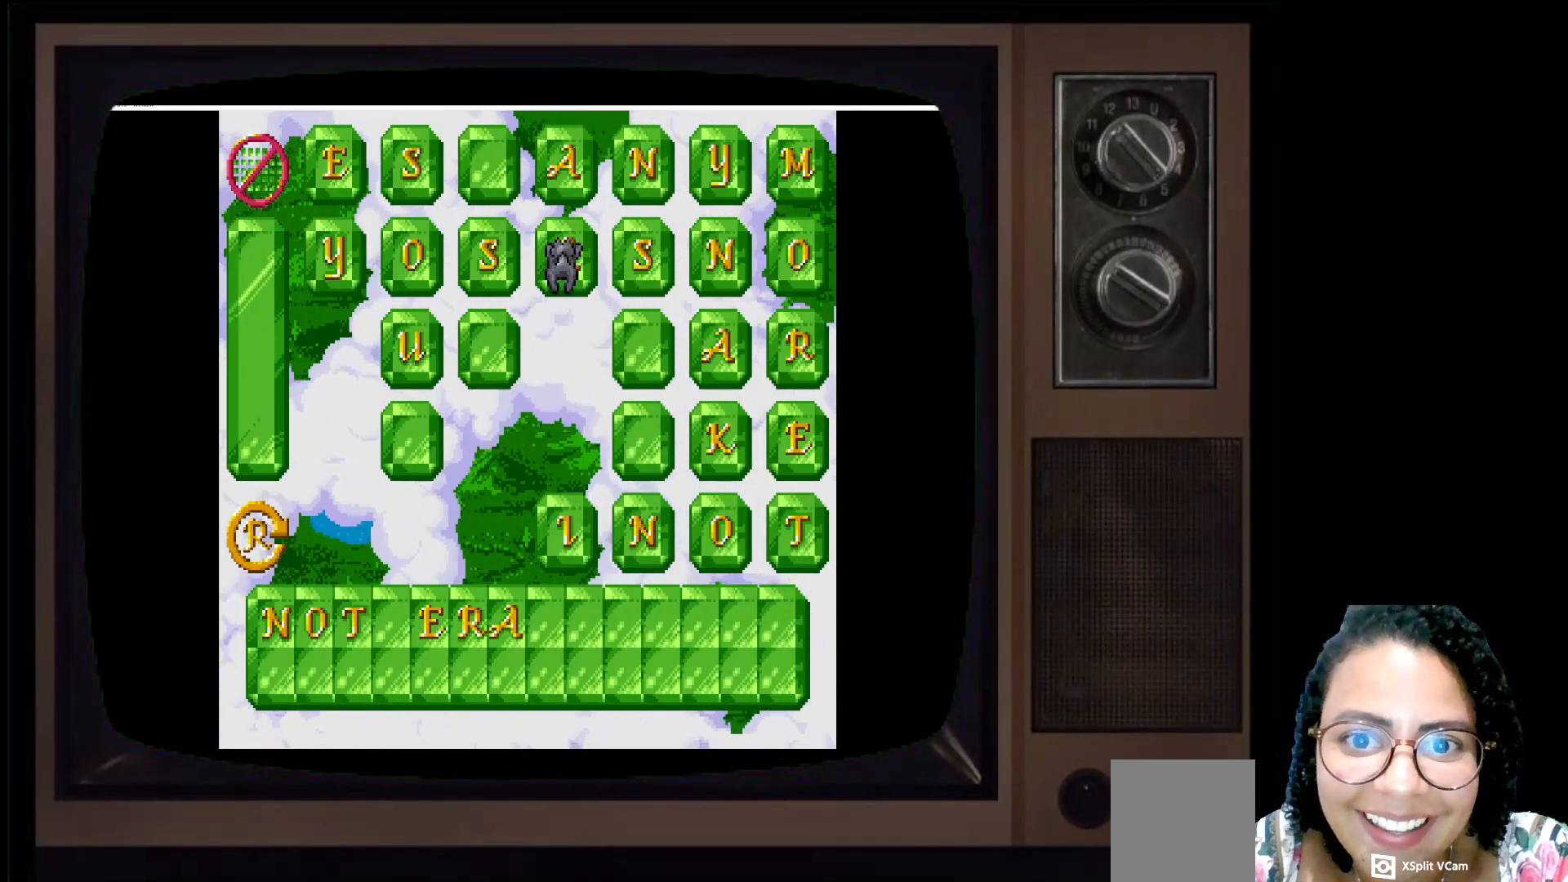
{"buttons": [], "left_stick": "left", "right_stick": "center", "events": [[467, "left_stick", "left"]]}
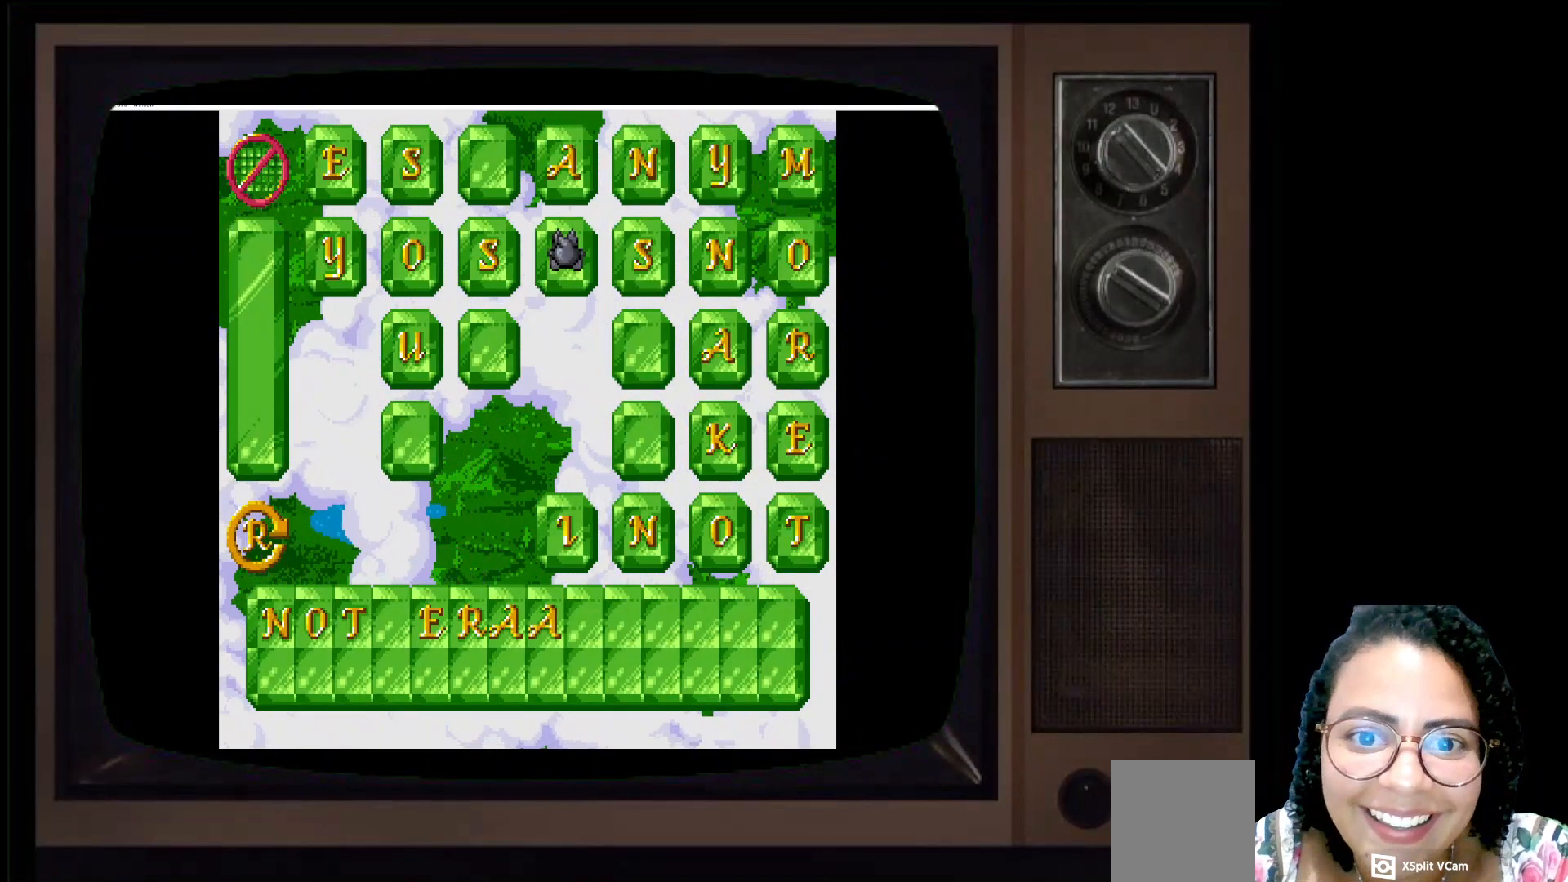
{"buttons": [], "left_stick": "center", "right_stick": "center", "events": [[150, "left_stick", "center"]]}
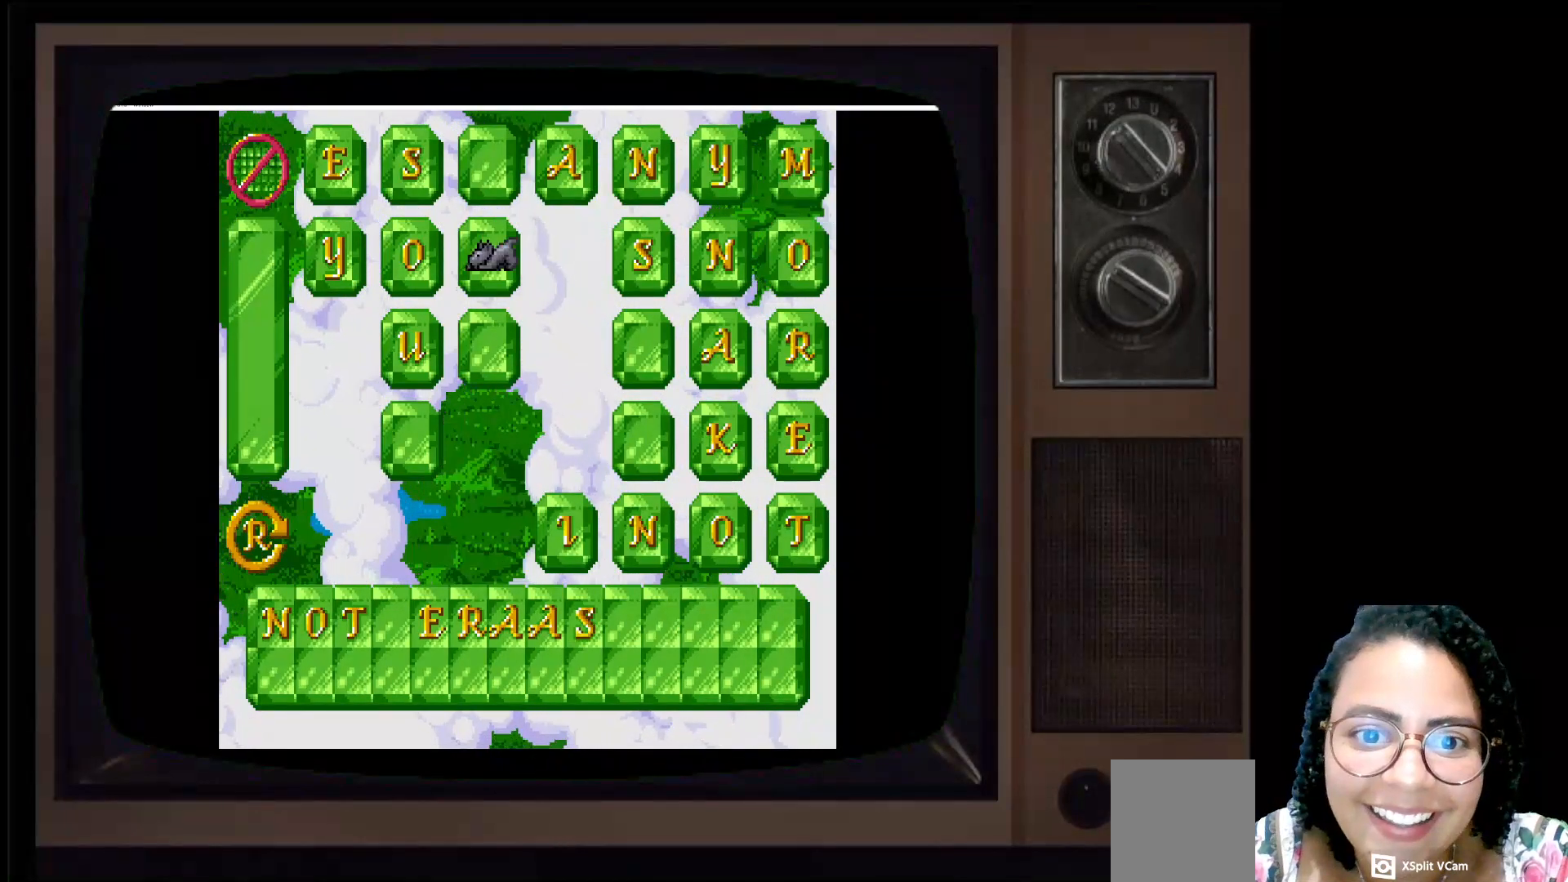
{"buttons": [], "left_stick": "center", "right_stick": "center", "events": []}
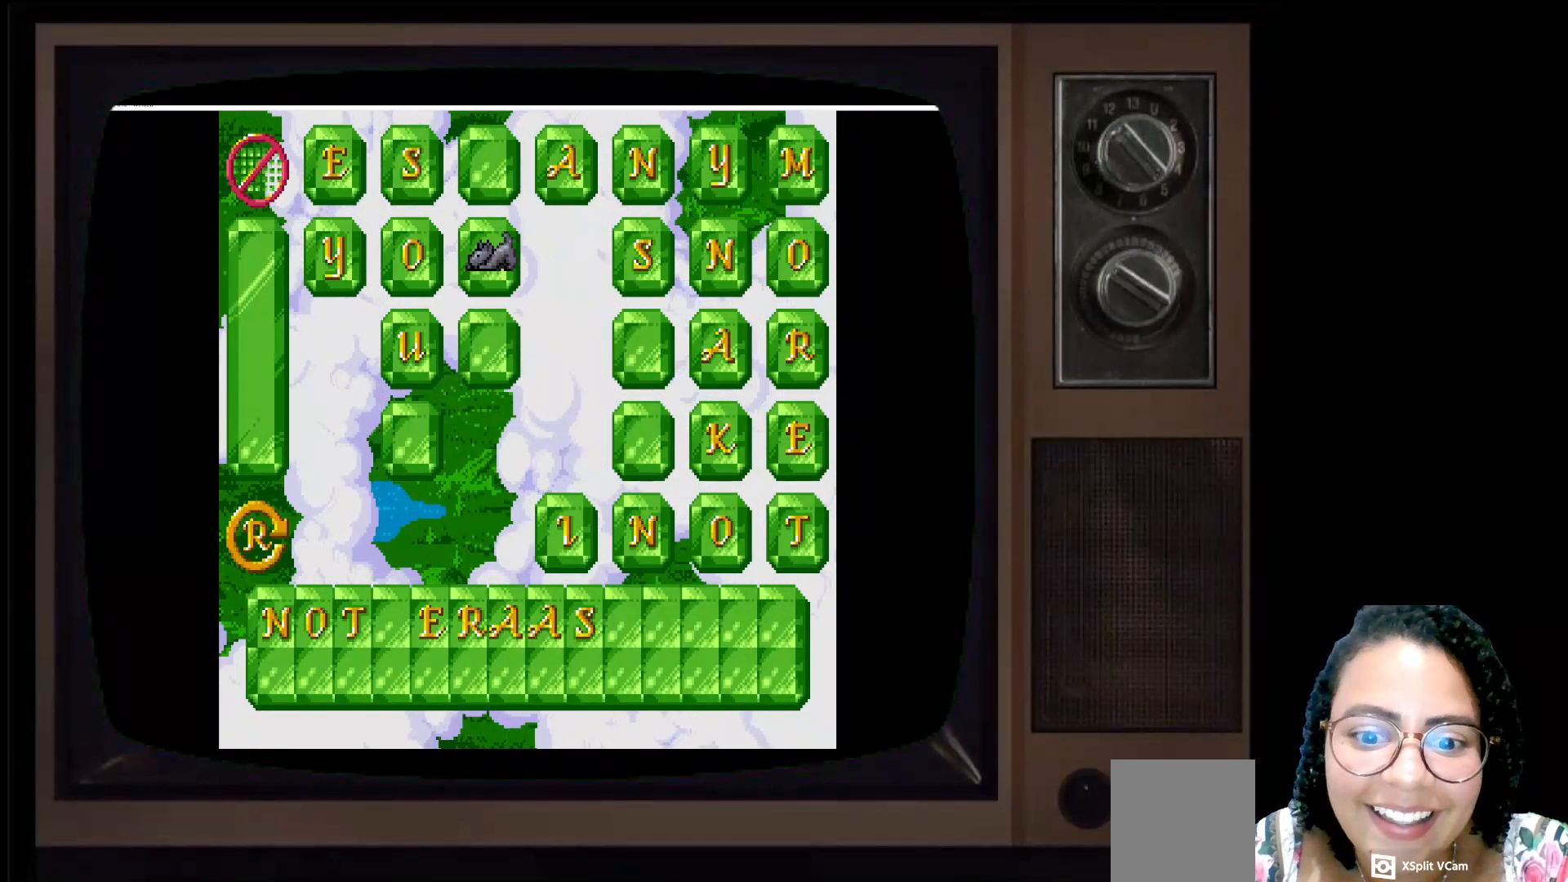
{"buttons": [], "left_stick": "center", "right_stick": "center", "events": []}
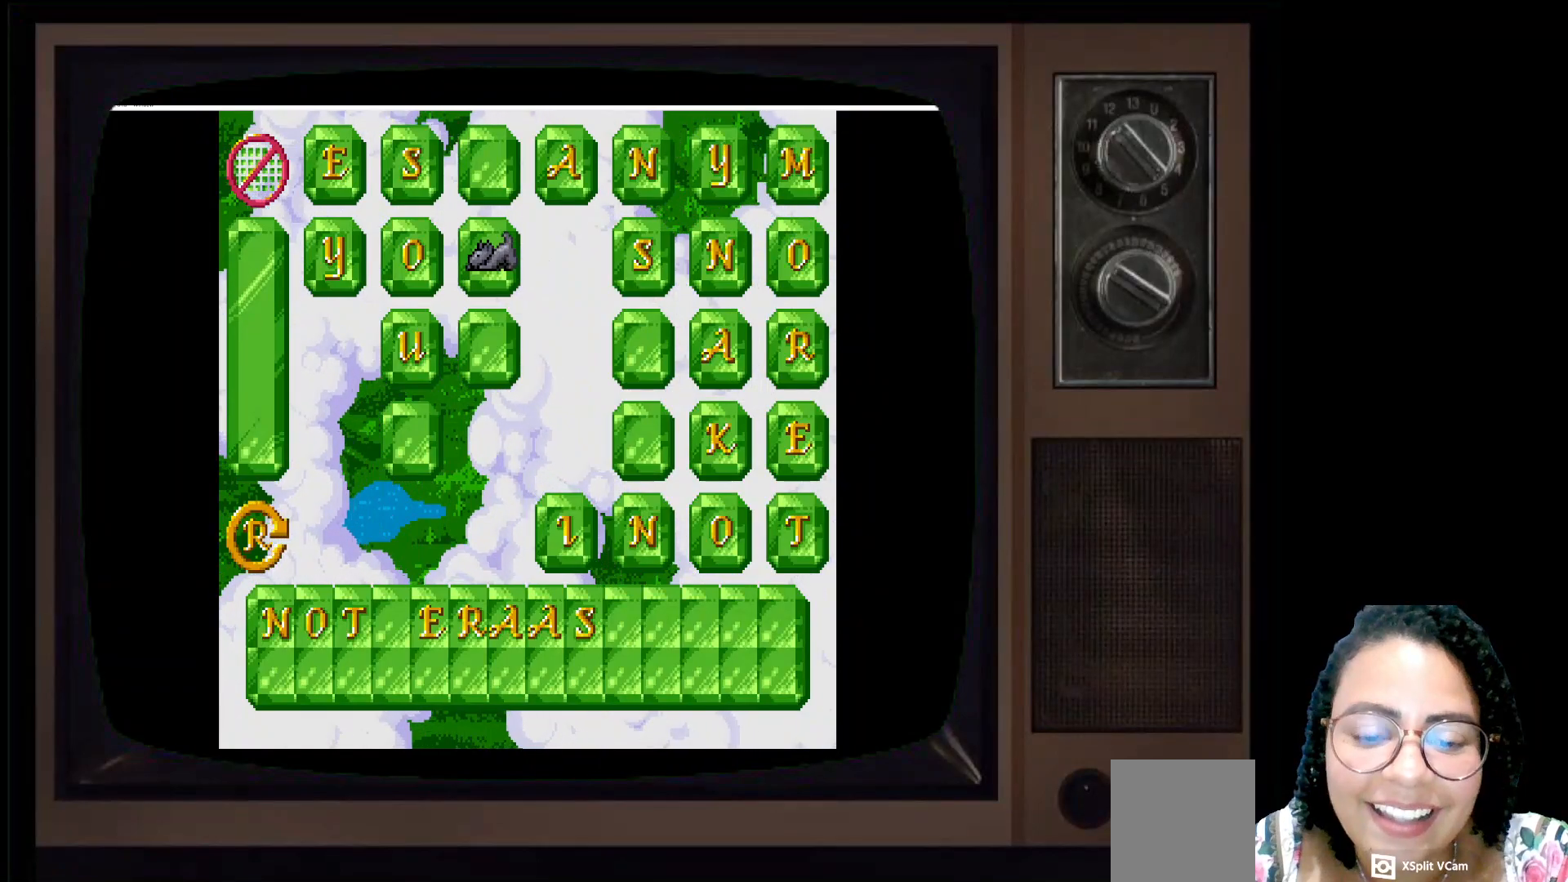
{"buttons": [], "left_stick": "center", "right_stick": "center", "events": []}
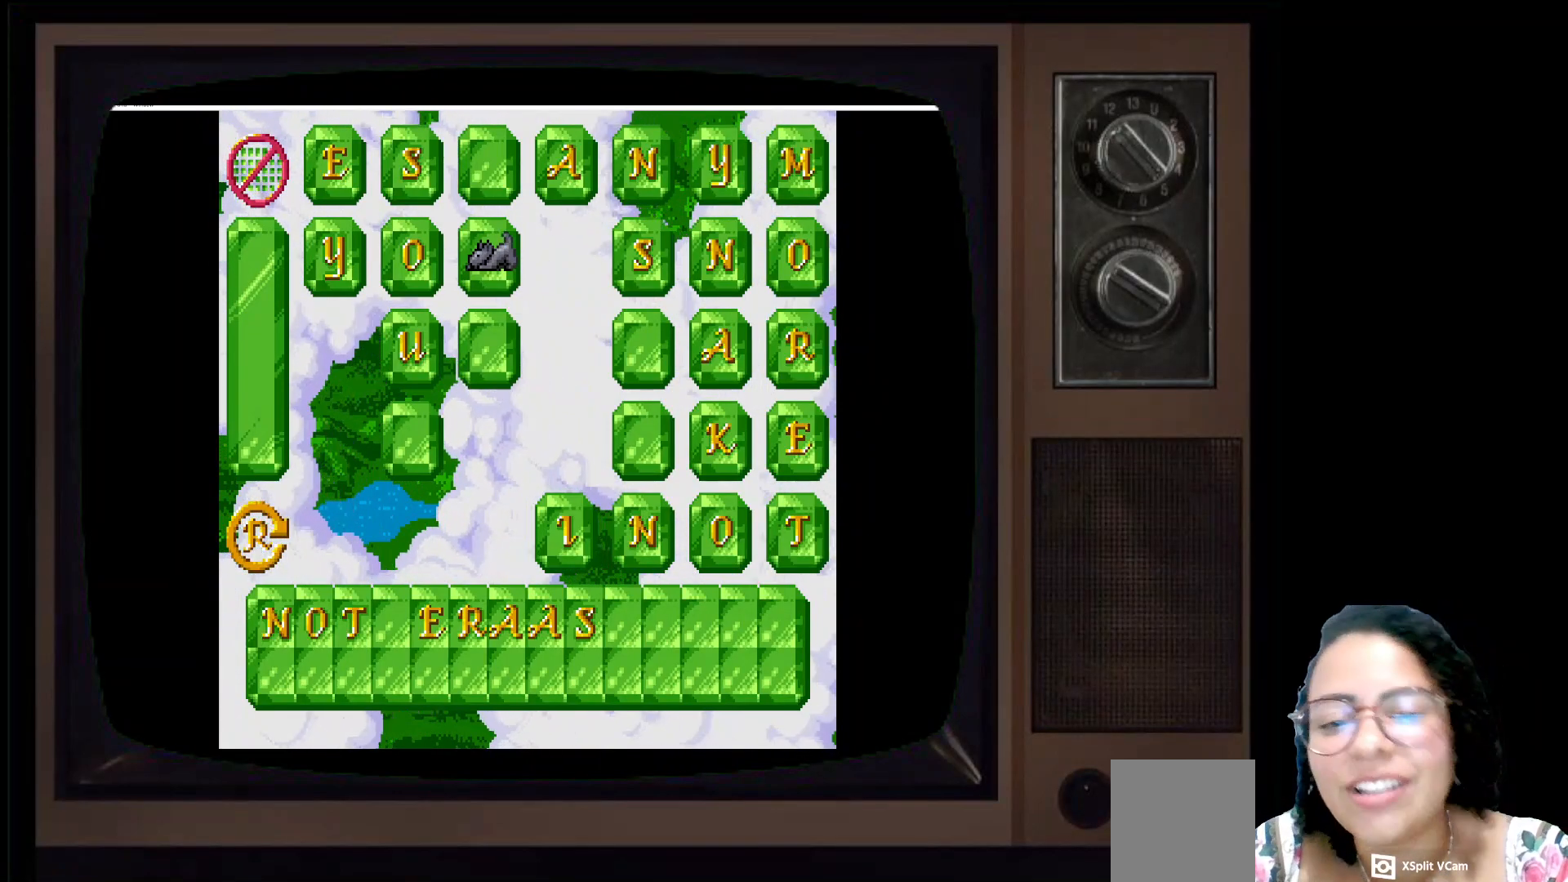
{"buttons": [], "left_stick": "center", "right_stick": "center", "events": []}
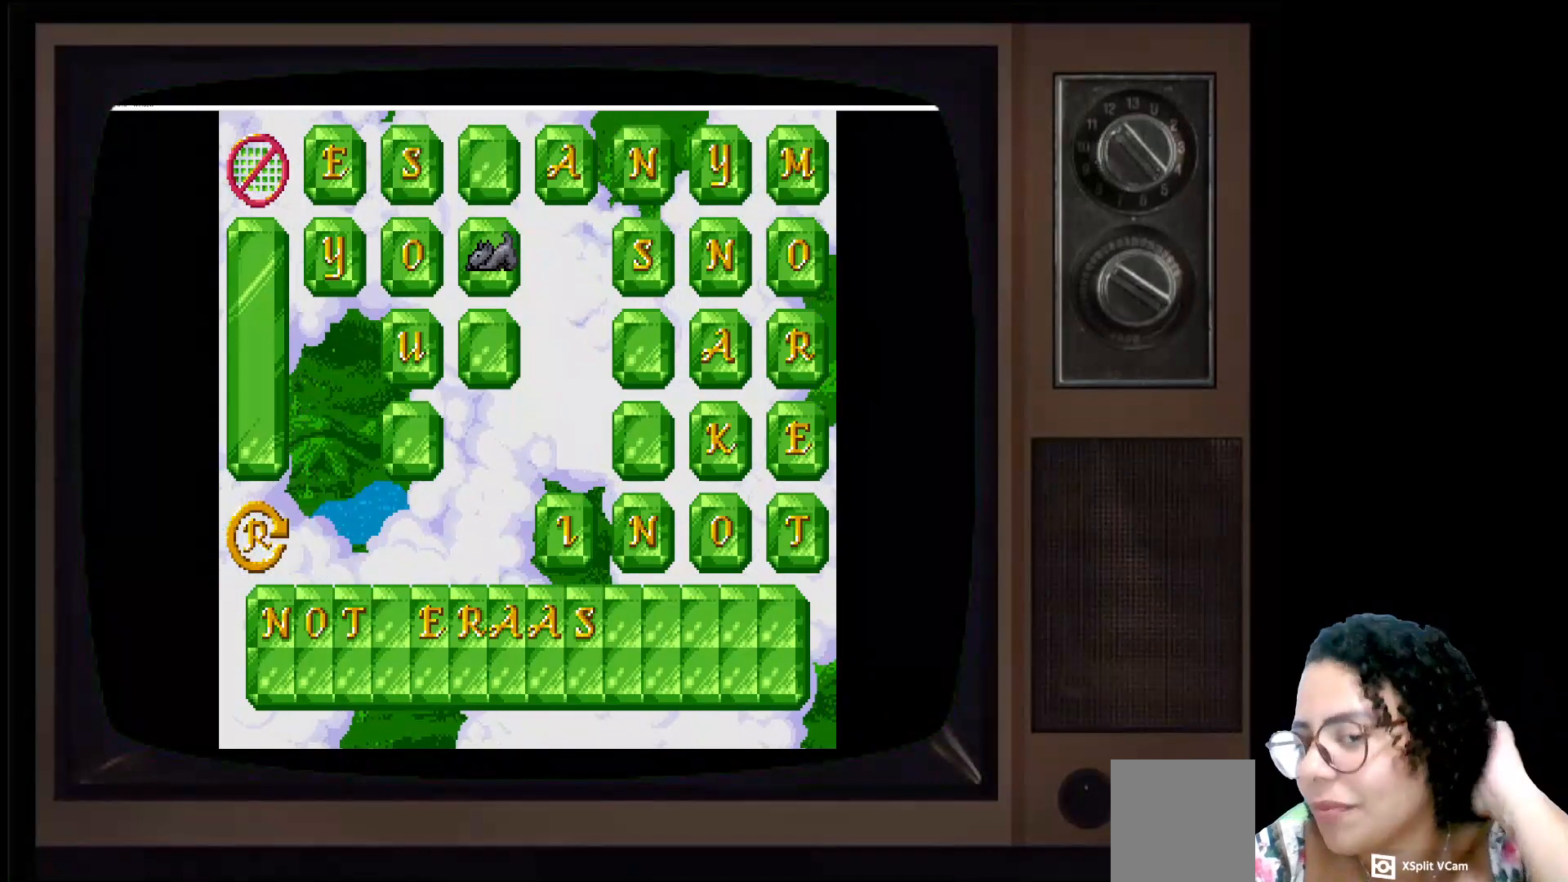
{"buttons": [], "left_stick": "center", "right_stick": "center", "events": []}
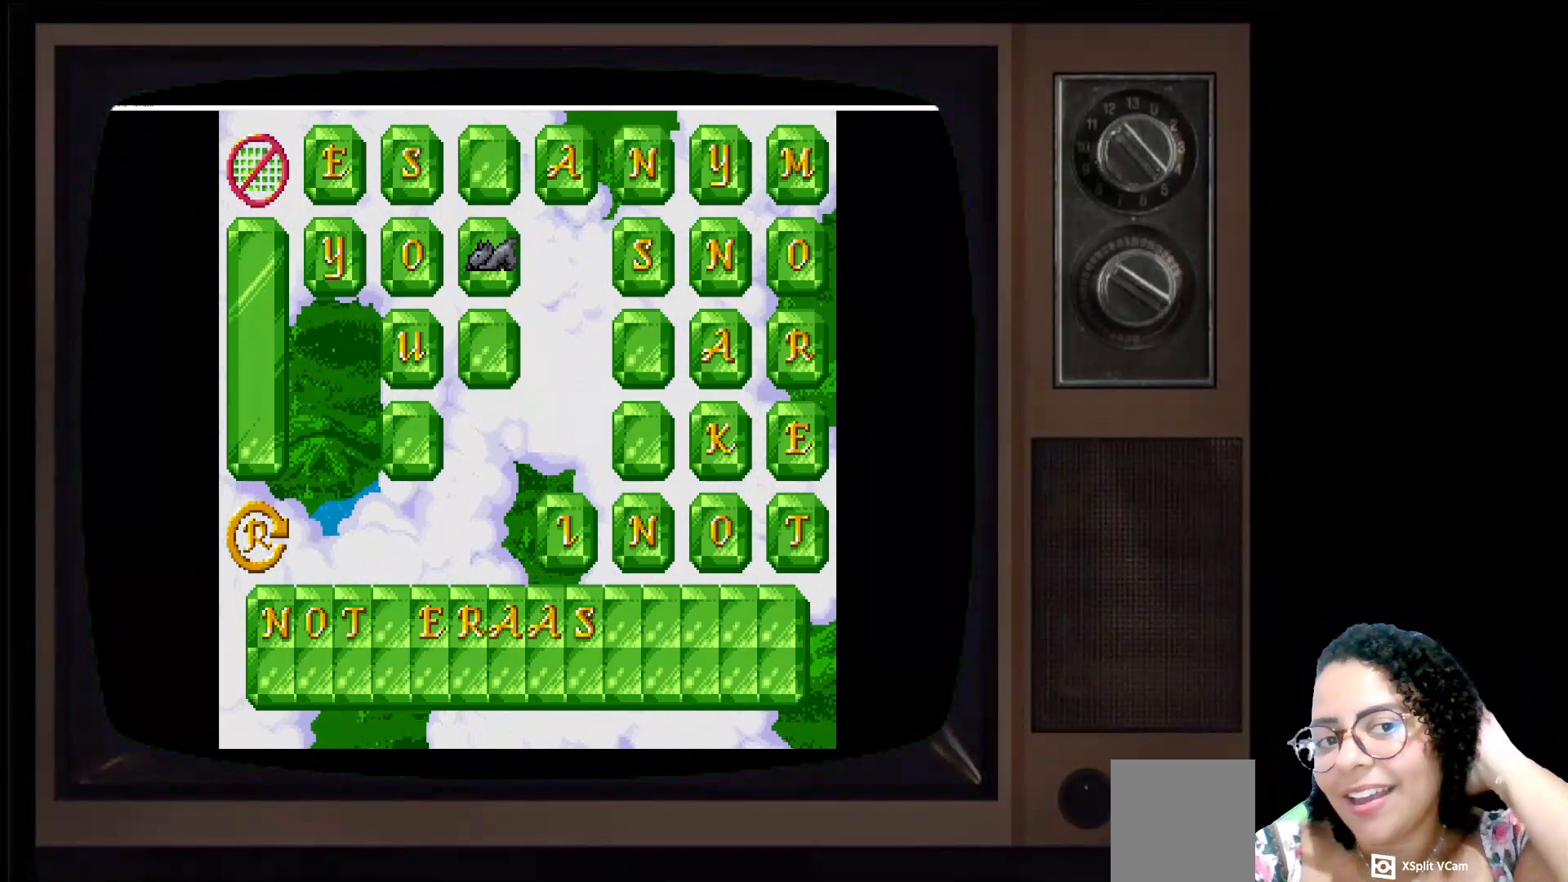
{"buttons": [], "left_stick": "center", "right_stick": "center", "events": []}
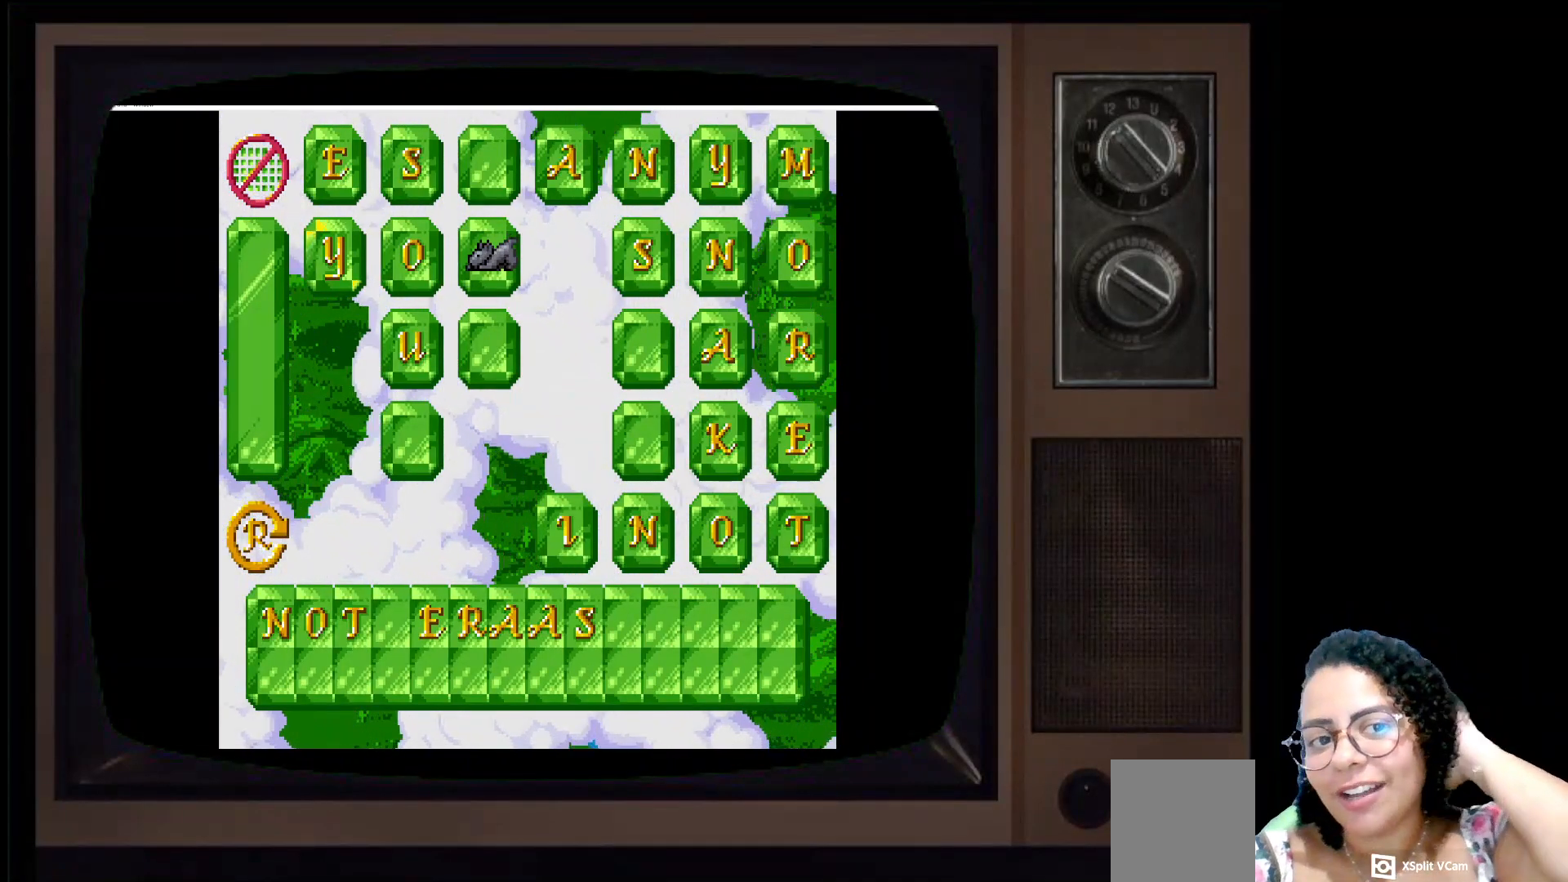
{"buttons": [], "left_stick": "center", "right_stick": "center", "events": []}
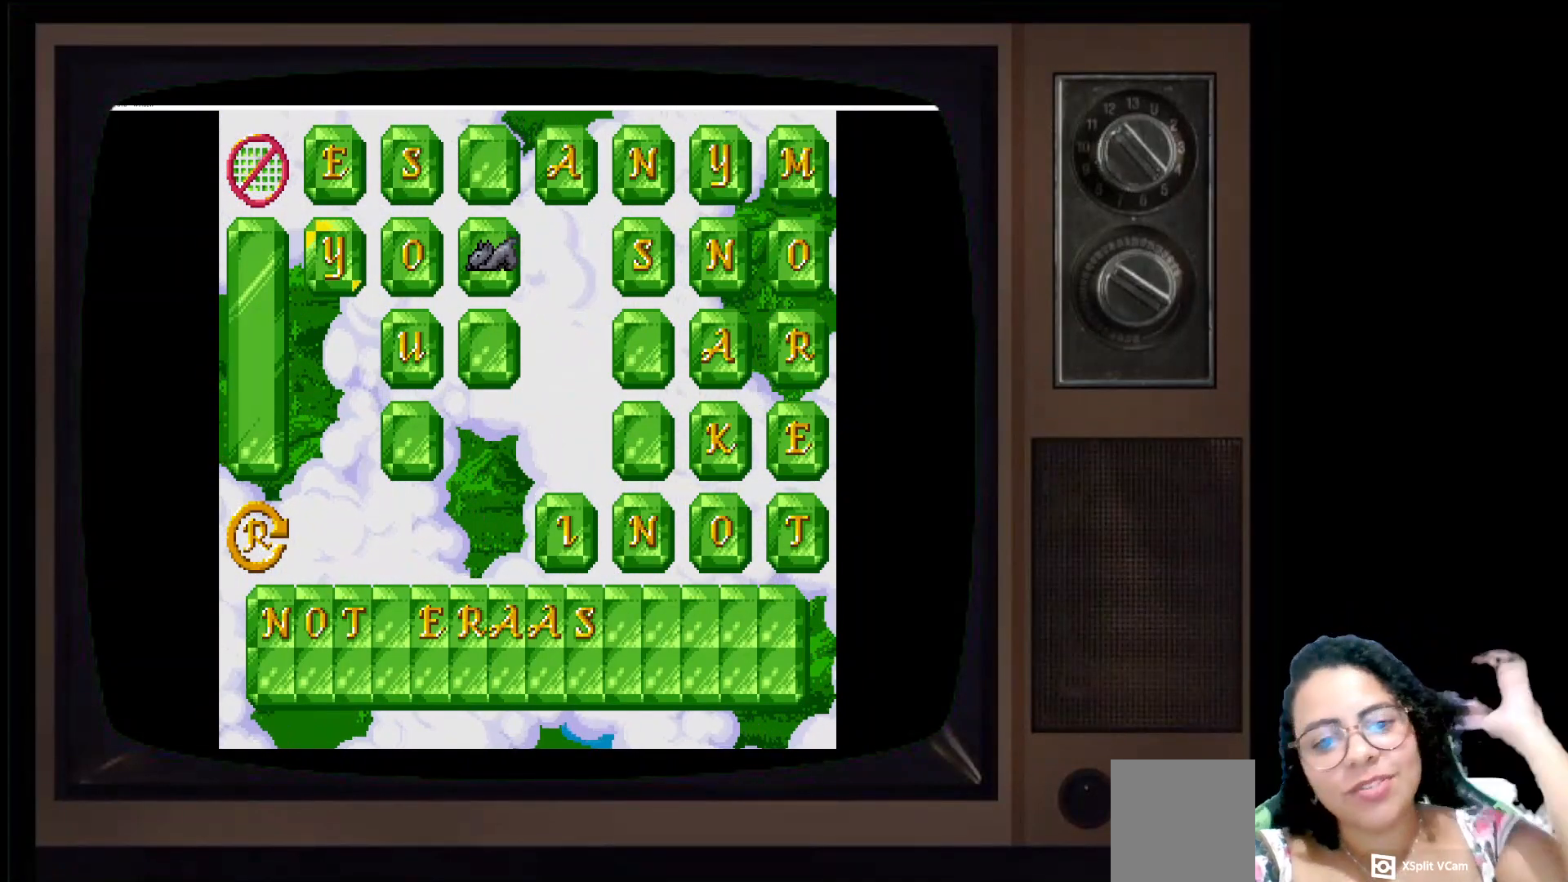
{"buttons": [], "left_stick": "center", "right_stick": "center", "events": []}
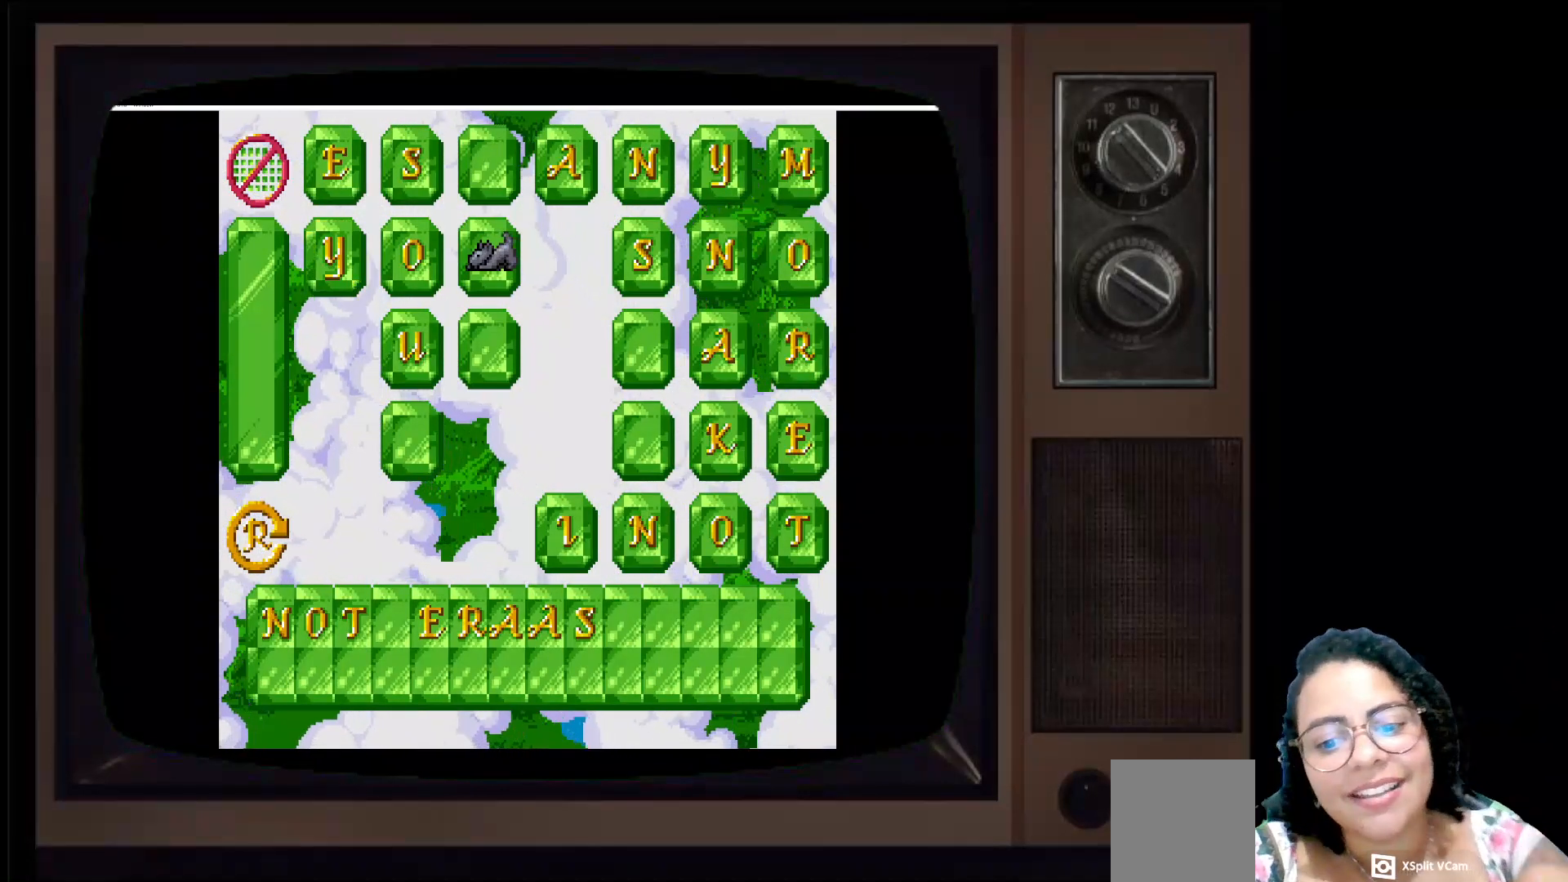
{"buttons": ["B"], "left_stick": "center", "right_stick": "center", "events": [[483, "B", "down"]]}
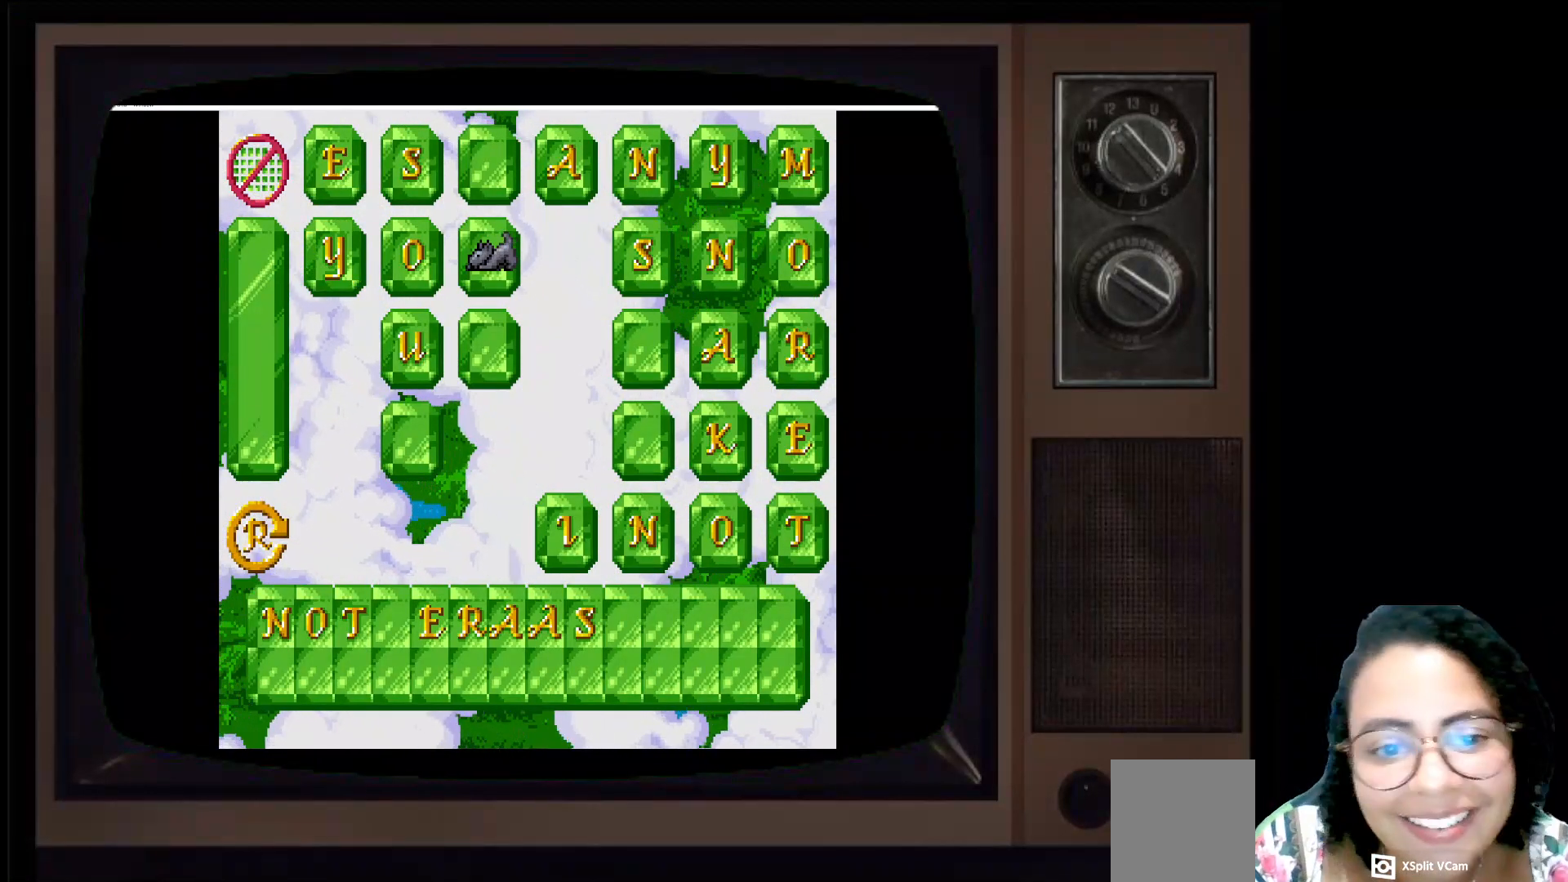
{"buttons": [], "left_stick": "center", "right_stick": "center", "events": [[100, "B", "up"]]}
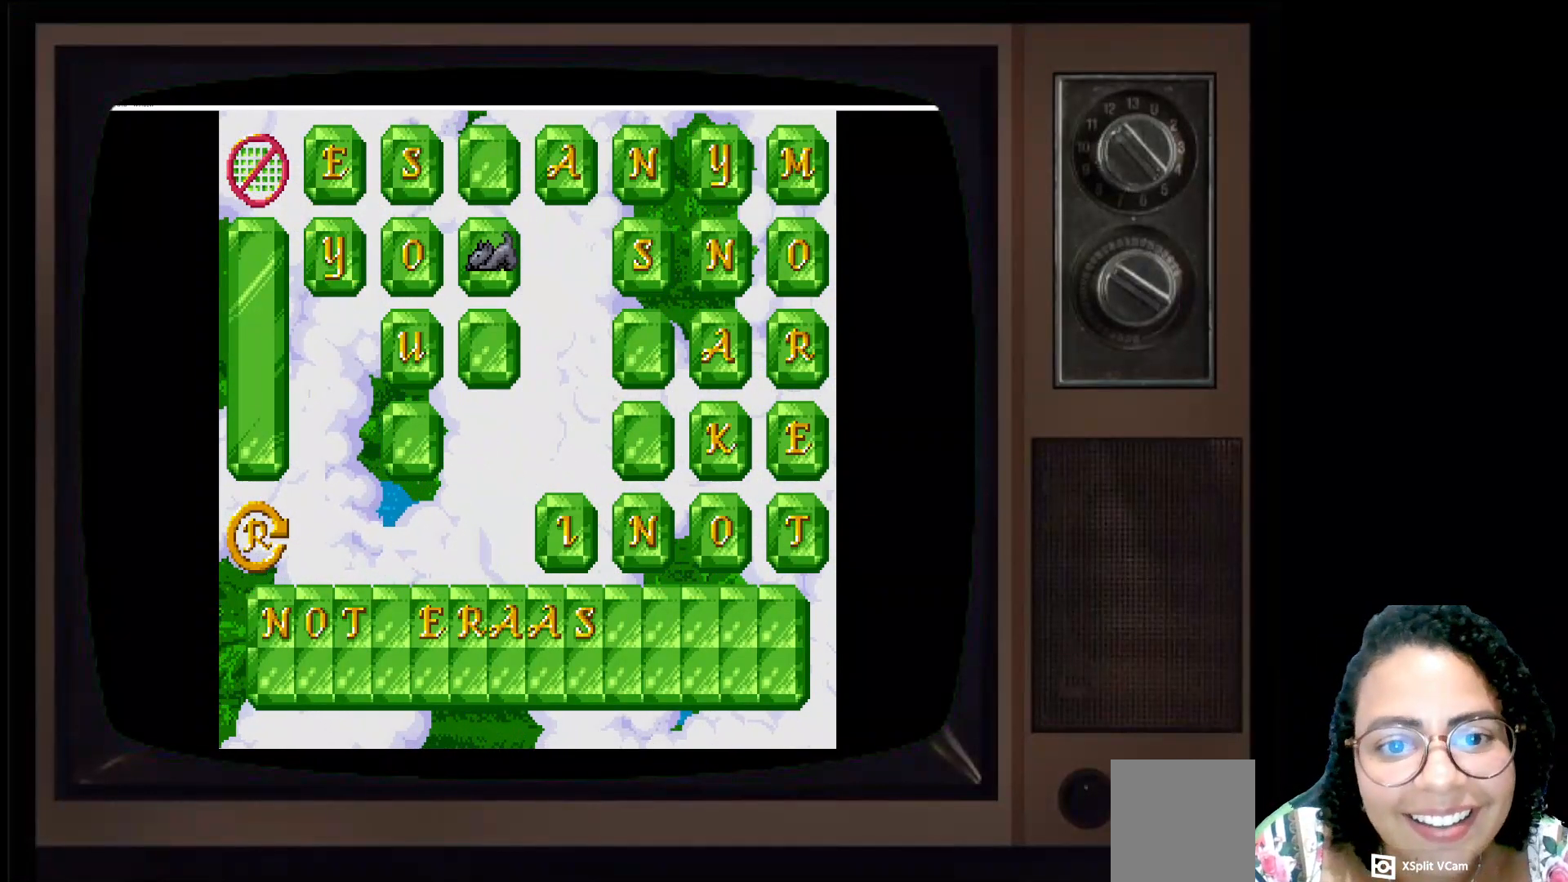
{"buttons": [], "left_stick": "center", "right_stick": "center", "events": []}
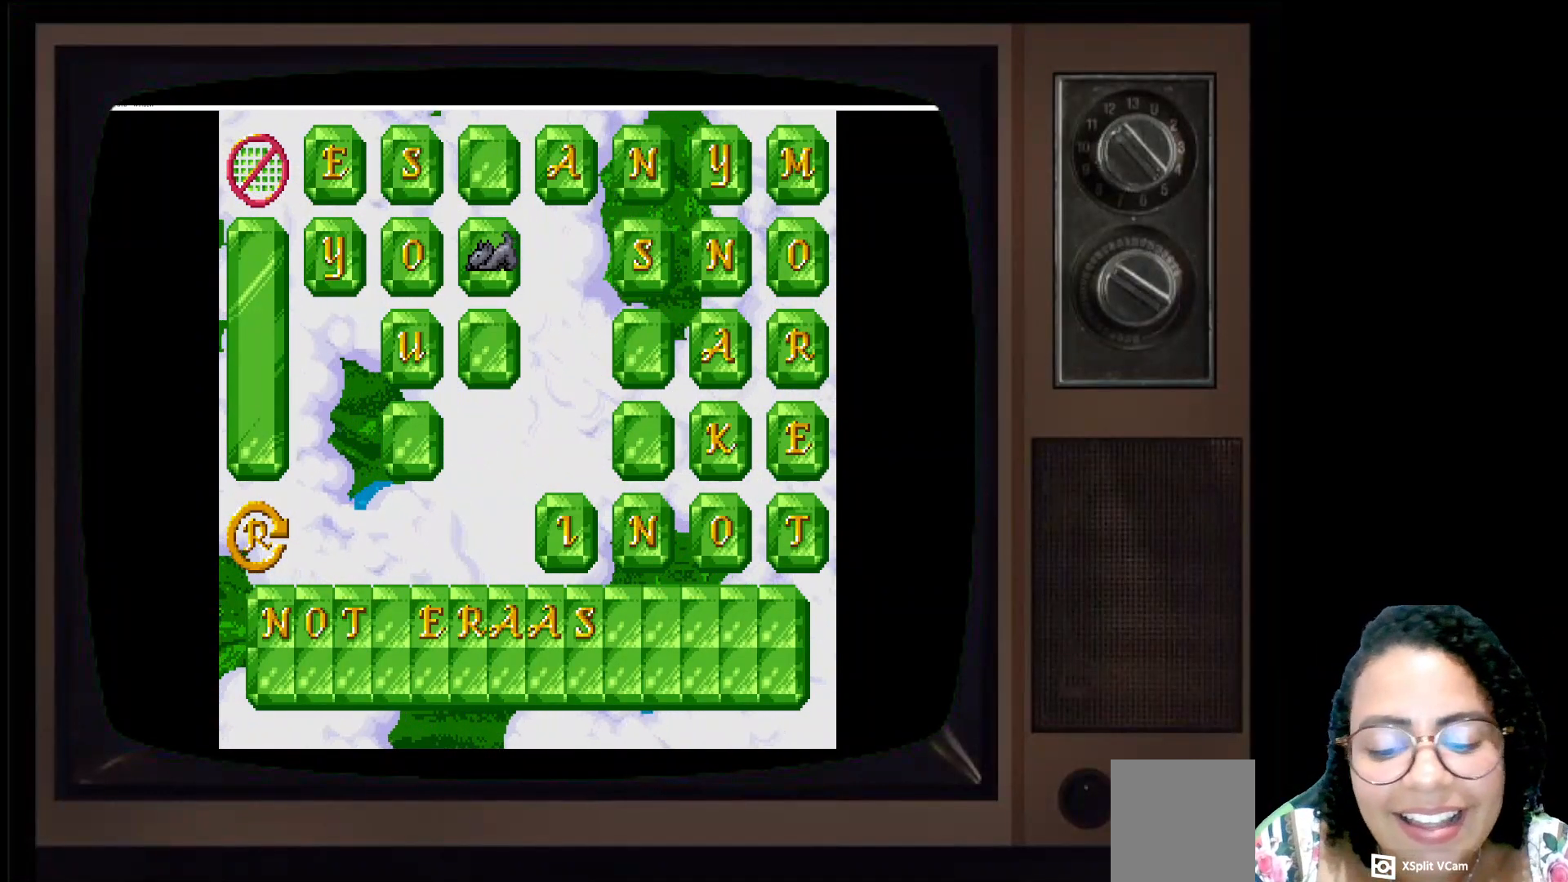
{"buttons": [], "left_stick": "center", "right_stick": "center", "events": [[83, "X", "down"], [250, "X", "up"]]}
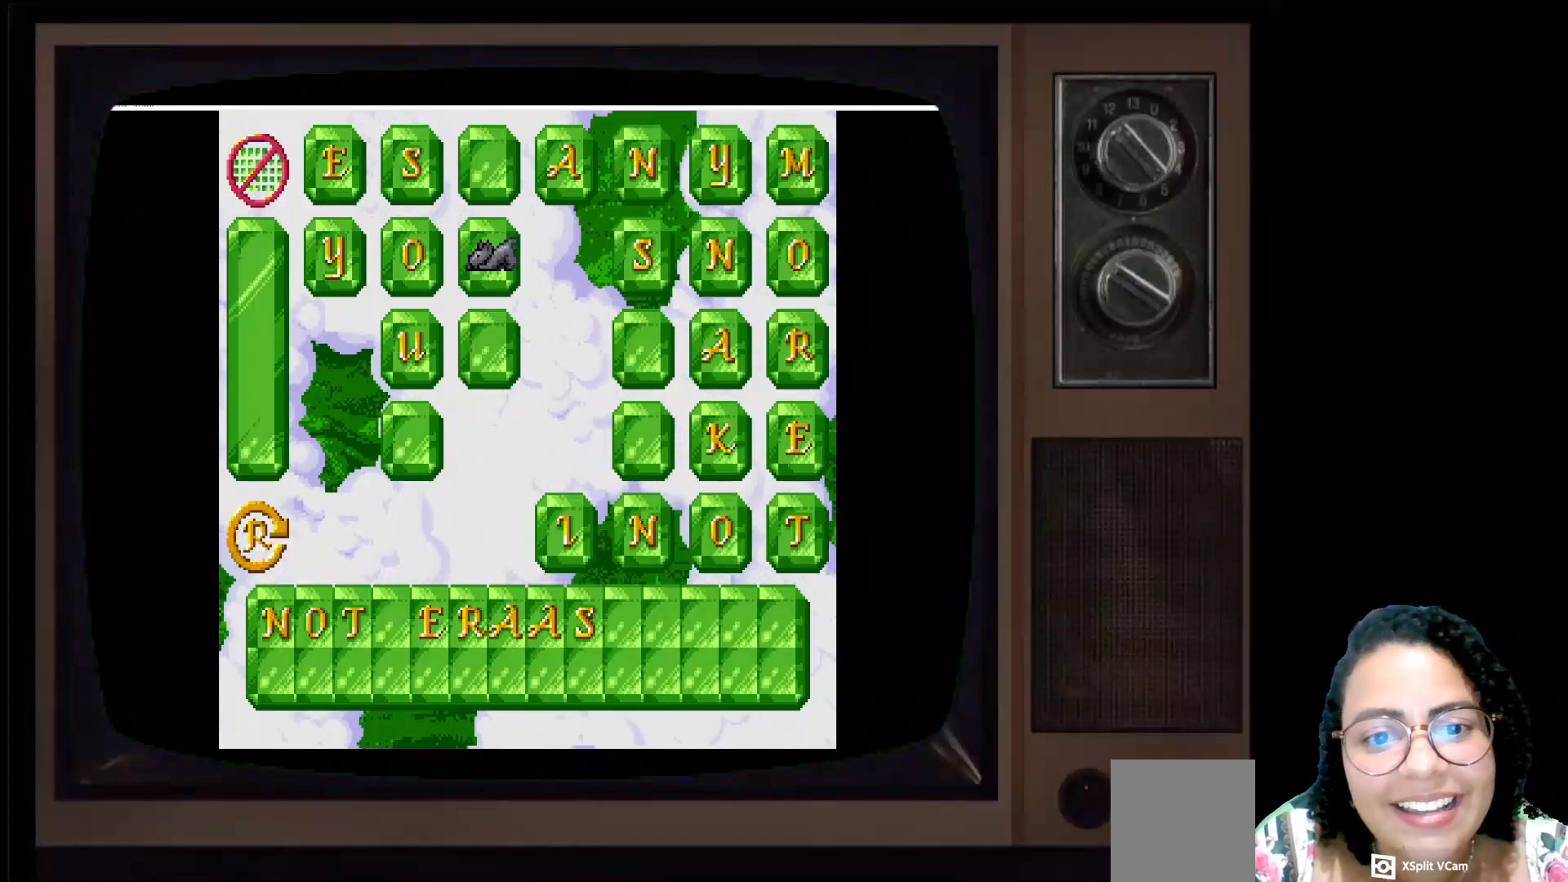
{"buttons": [], "left_stick": "center", "right_stick": "center", "events": [[200, "Y", "down"], [317, "Y", "up"]]}
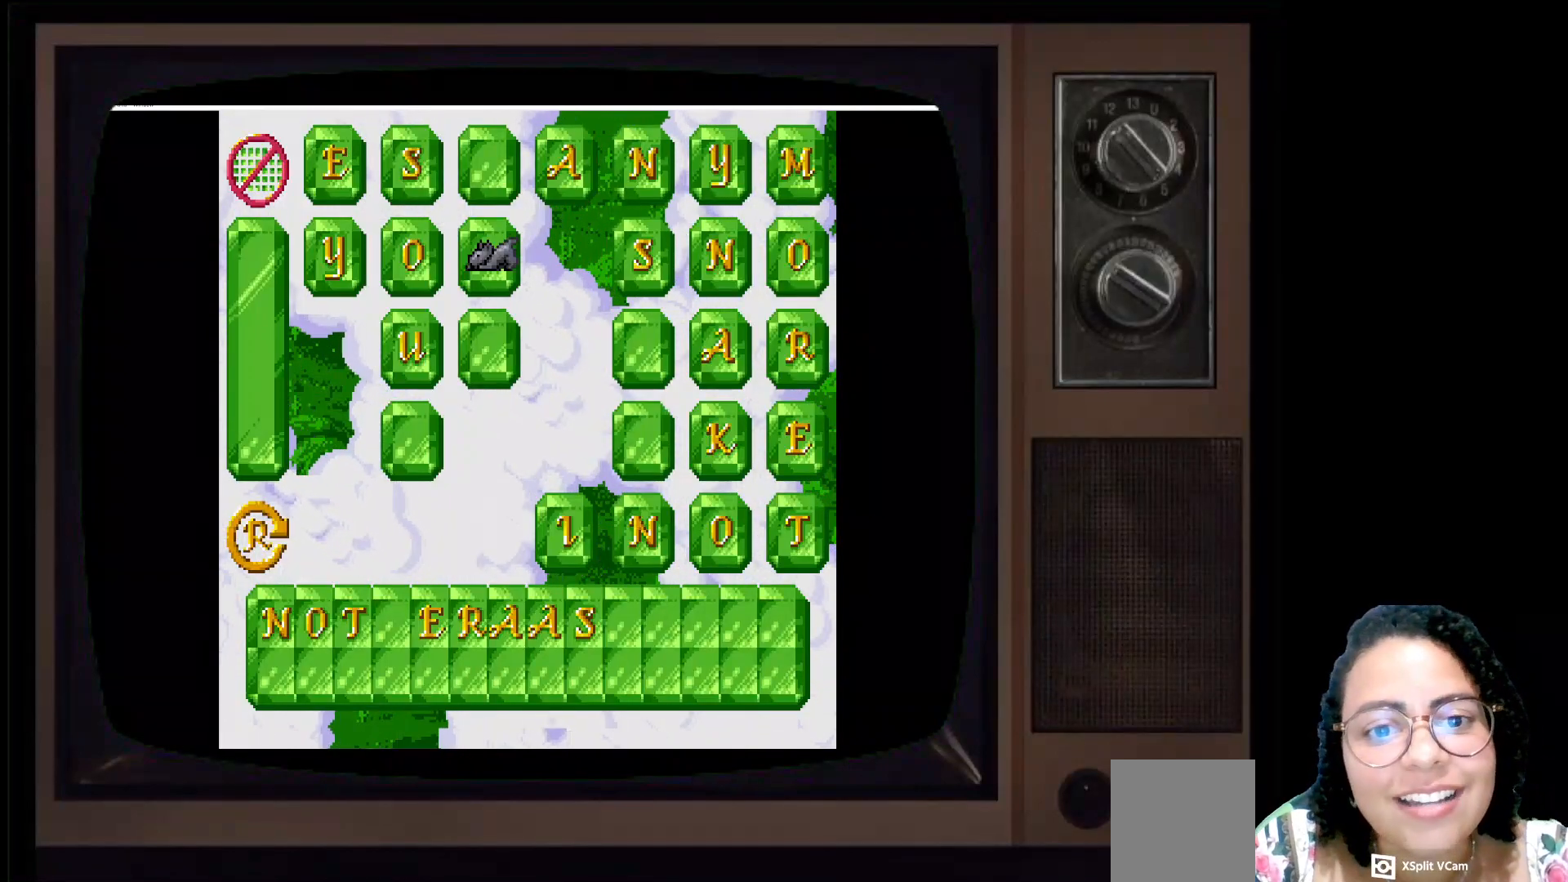
{"buttons": [], "left_stick": "center", "right_stick": "center", "events": []}